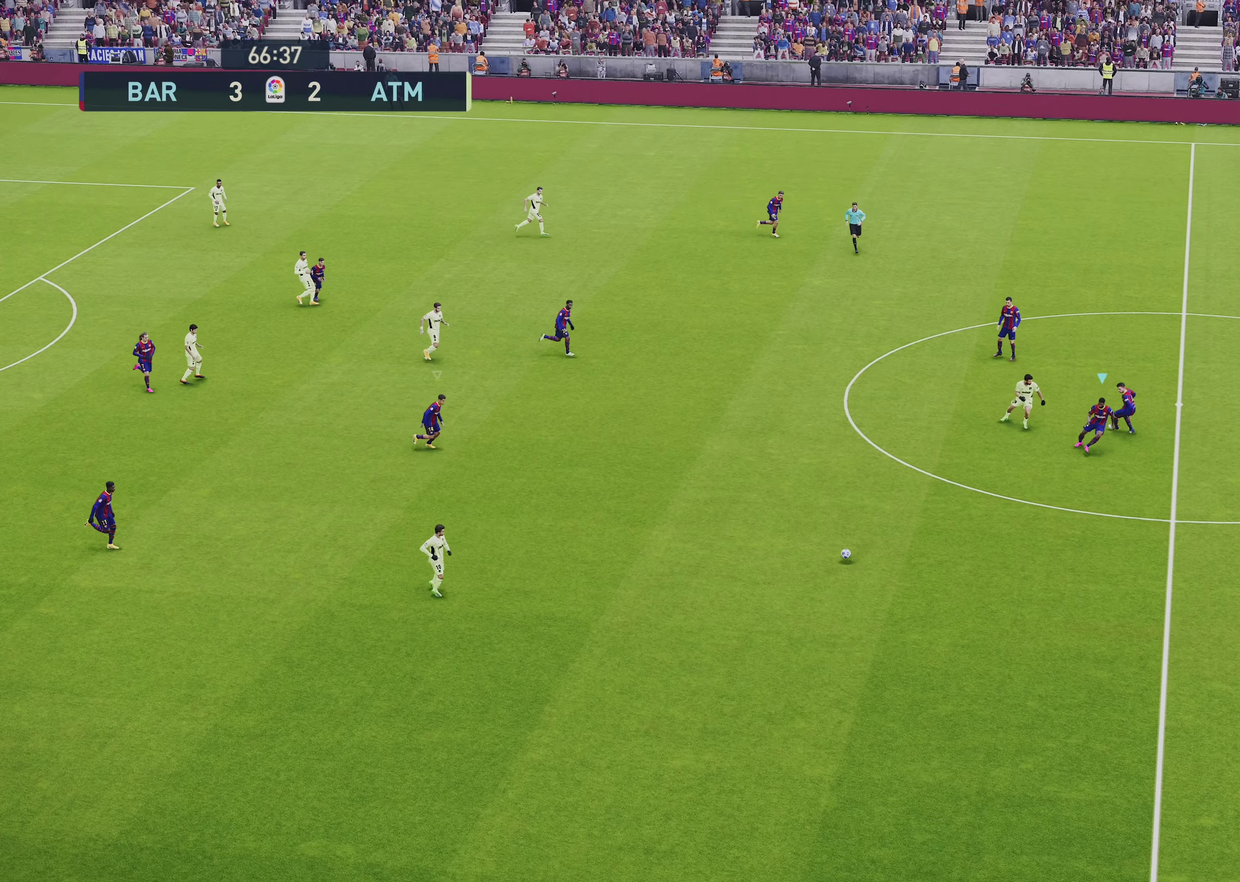
Gameplay with a controller (PlayStation layout); each line is a JSON object with the inputs held at the frame after it (dt_ms = milliseconds from this image to that frame). "events" lists button and stick changes between this image and that frame as [ms after this image, input, new state], when the widget could be followed in between.
{"dt_ms": 700, "buttons": ["R1", "R2"], "left_stick": "down-right", "right_stick": "center", "events": []}
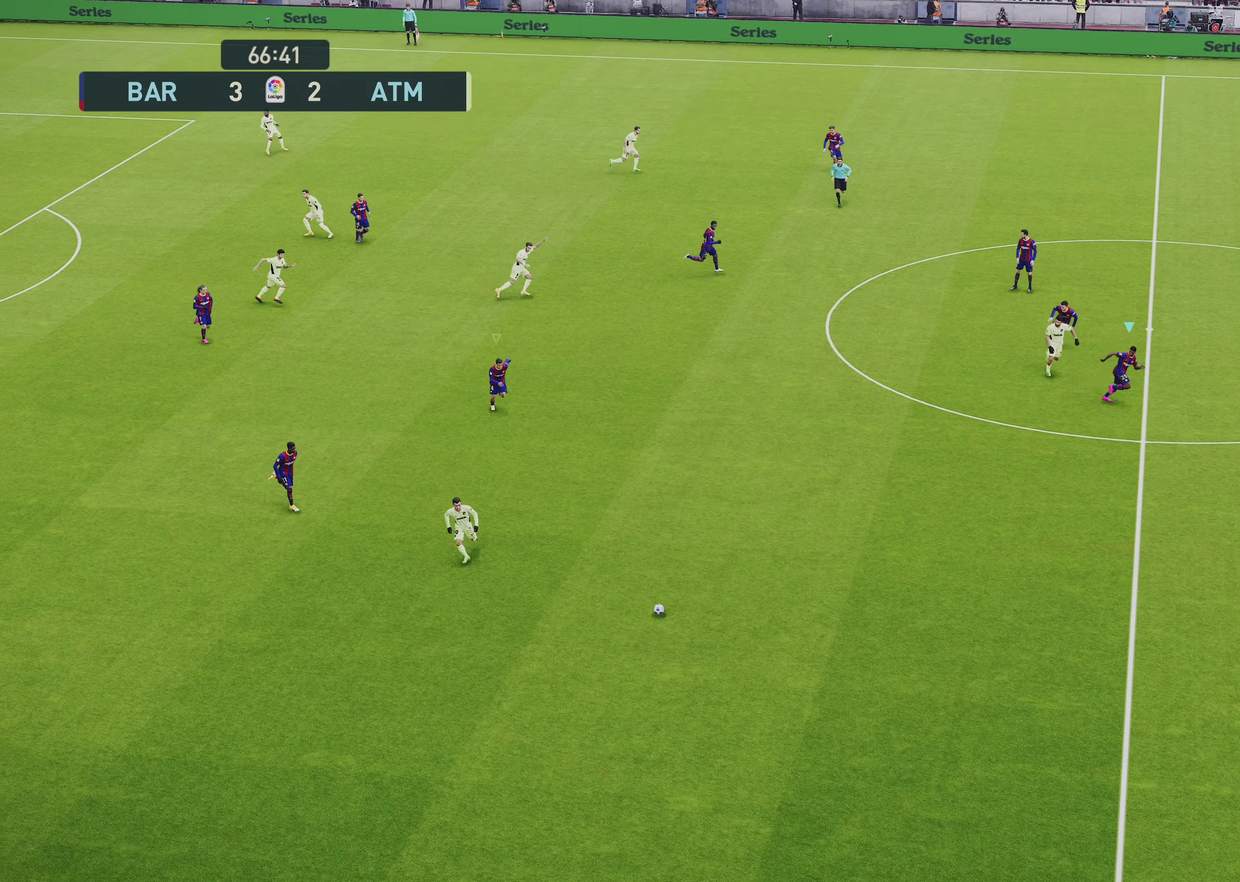
{"dt_ms": 500, "buttons": ["R1", "R2"], "left_stick": "down-right", "right_stick": "center", "events": [[317, "left_stick", "right"], [383, "left_stick", "down-right"]]}
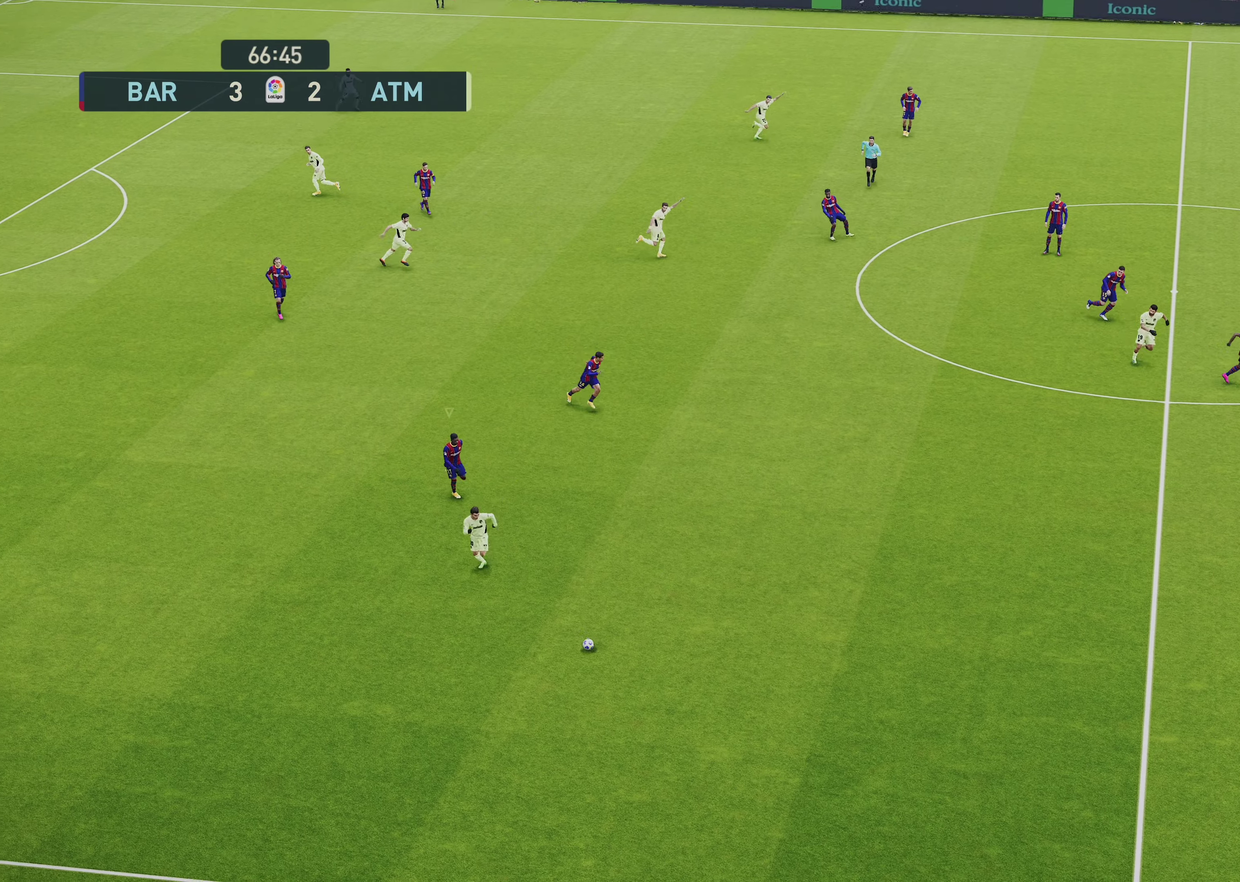
{"dt_ms": 600, "buttons": ["R1", "R2"], "left_stick": "down", "right_stick": "center", "events": [[83, "L1", "down"], [250, "L1", "up"], [550, "left_stick", "down"]]}
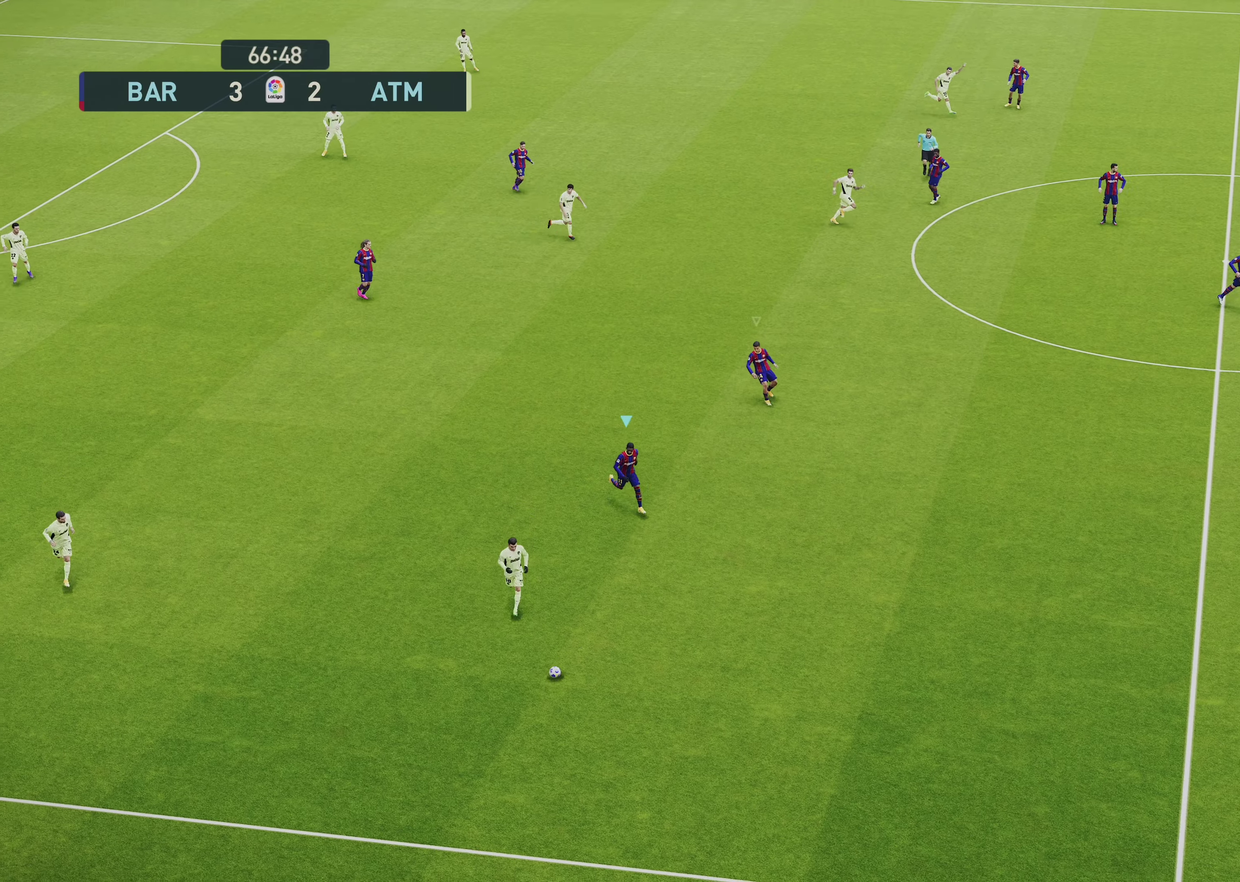
{"dt_ms": 500, "buttons": ["R1", "R2"], "left_stick": "down", "right_stick": "center", "events": []}
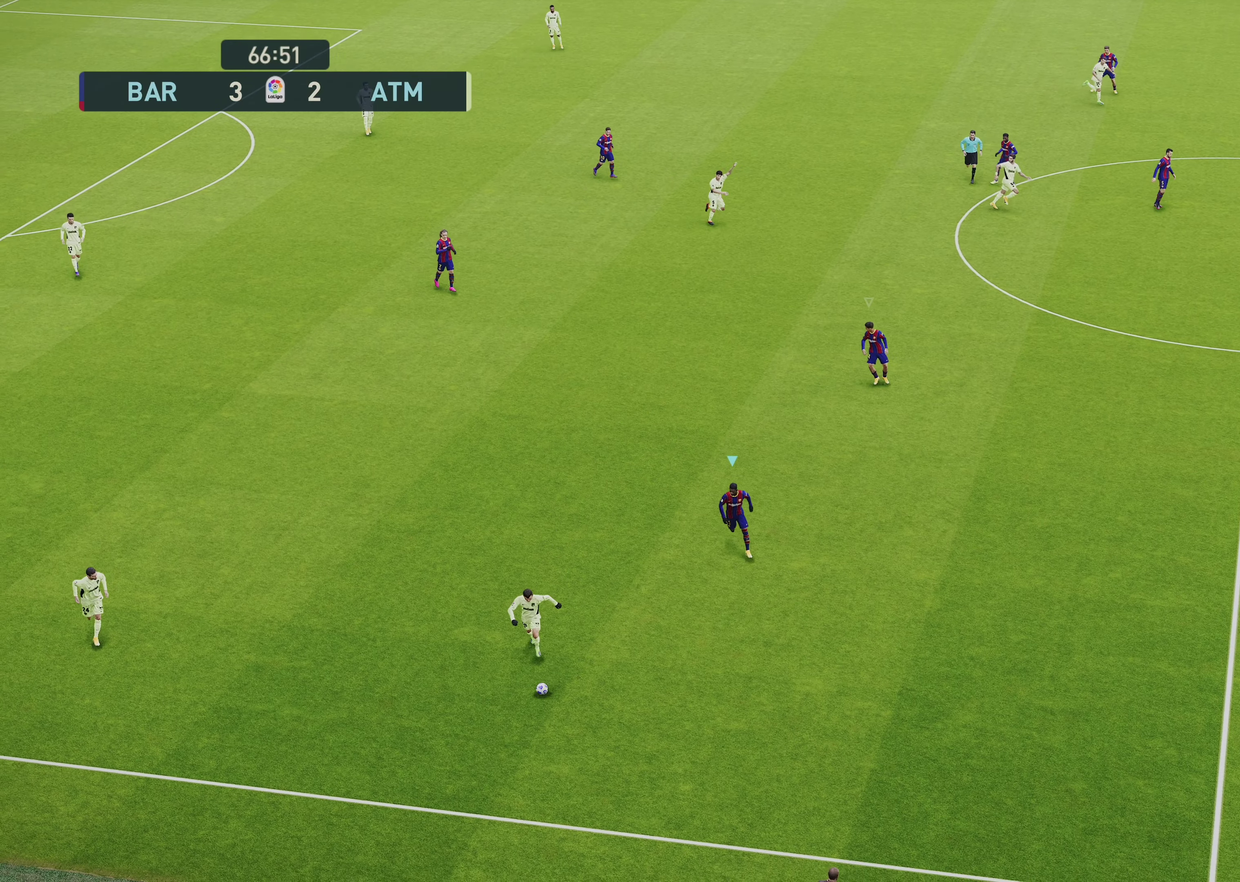
{"dt_ms": 250, "buttons": ["SQUARE", "R1"], "left_stick": "down-left", "right_stick": "center", "events": [[150, "R2", "up"], [150, "SQUARE", "down"], [217, "left_stick", "down-left"]]}
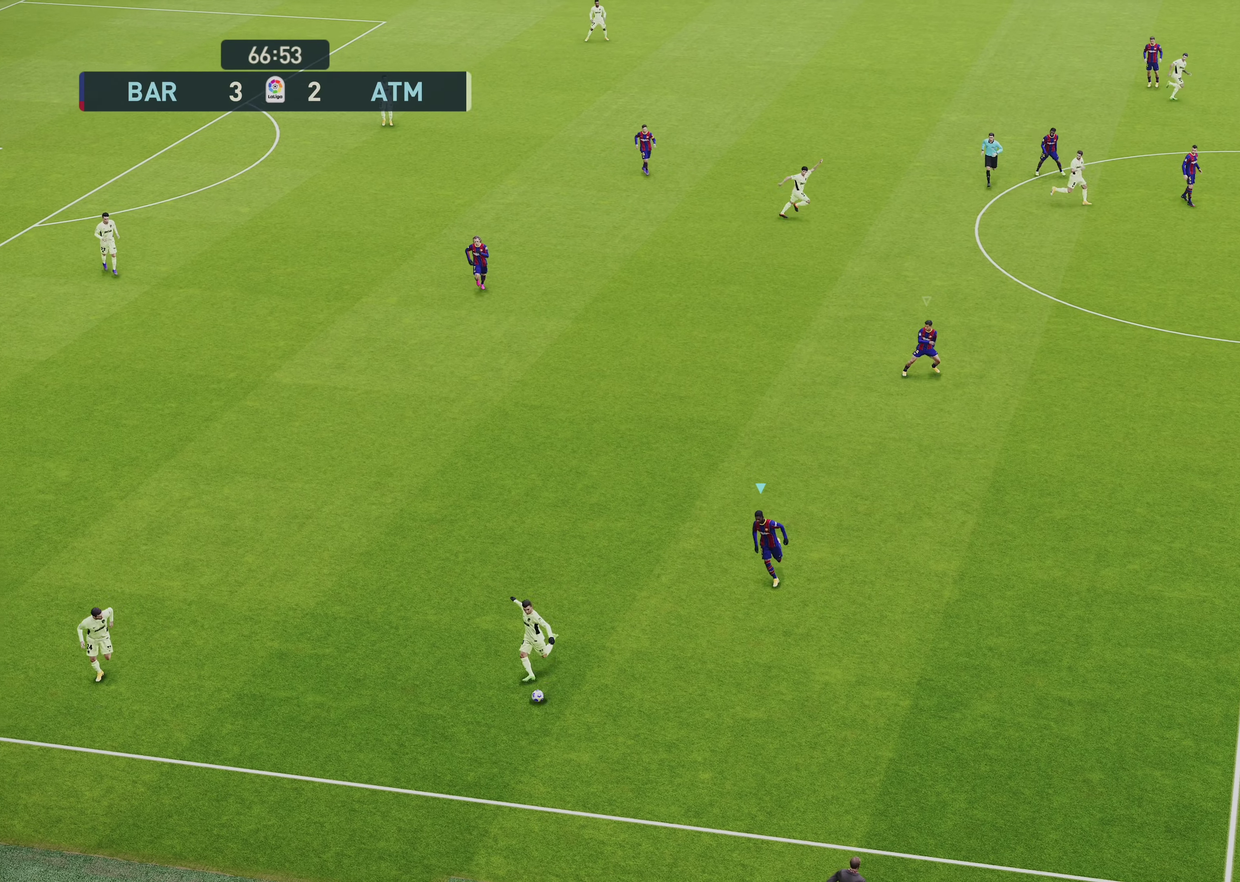
{"dt_ms": 350, "buttons": ["SQUARE", "R1"], "left_stick": "down-left", "right_stick": "center", "events": []}
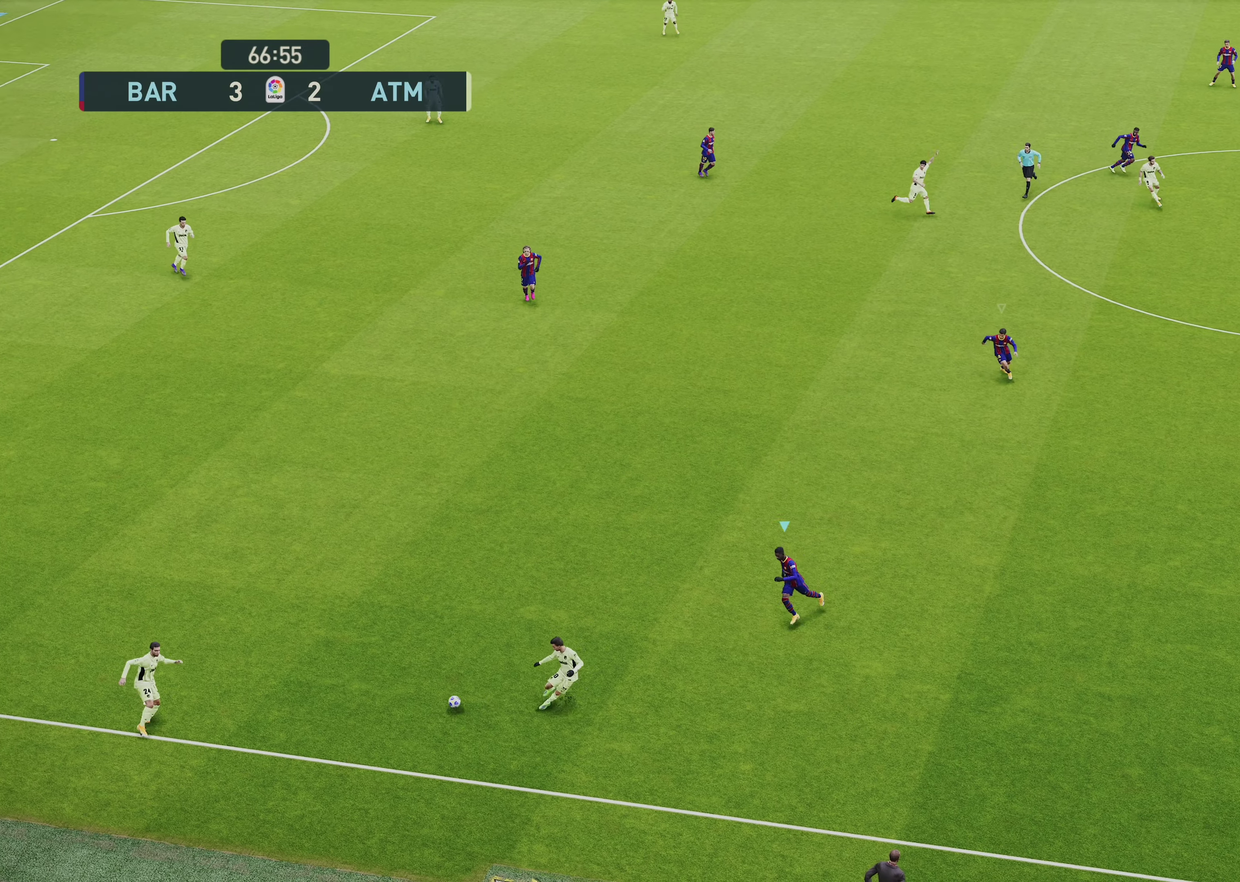
{"dt_ms": 600, "buttons": ["SQUARE", "R1", "R2"], "left_stick": "left", "right_stick": "center", "events": [[450, "R2", "down"], [517, "left_stick", "left"]]}
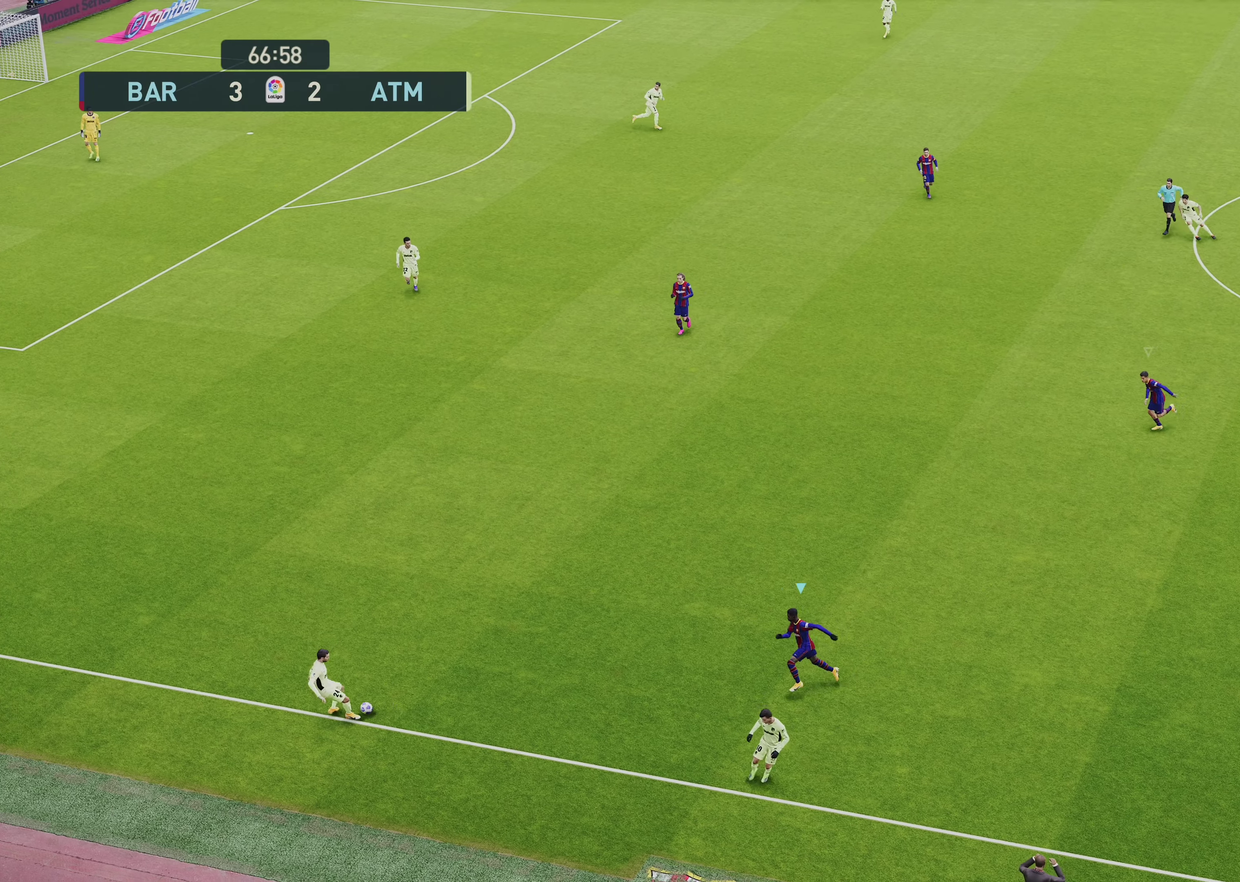
{"dt_ms": 500, "buttons": ["CROSS", "SQUARE", "R1"], "left_stick": "down", "right_stick": "center", "events": [[183, "R2", "up"], [250, "L1", "down"], [317, "CROSS", "down"], [350, "left_stick", "down-left"], [417, "L1", "up"], [433, "left_stick", "down"]]}
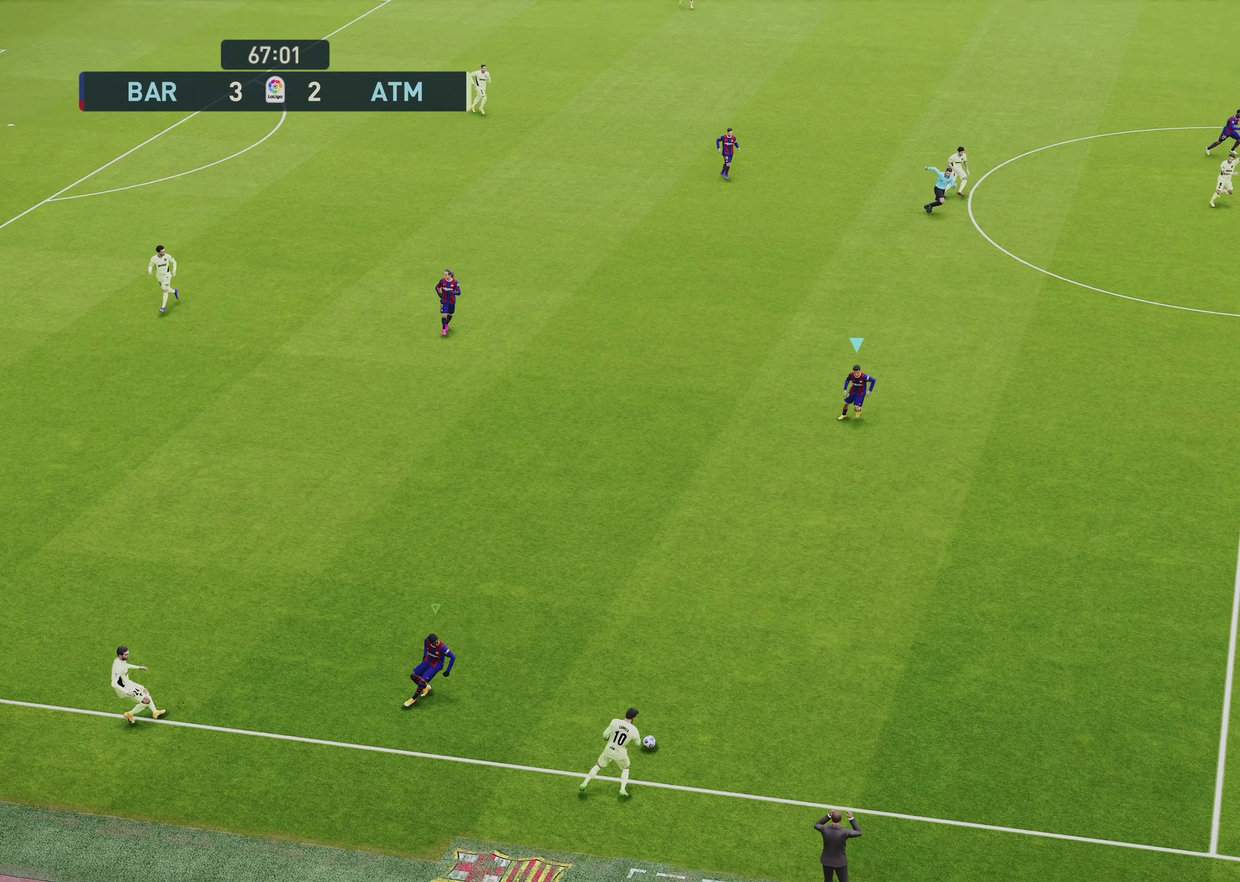
{"dt_ms": 600, "buttons": ["CROSS", "SQUARE", "L1", "R1"], "left_stick": "down-right", "right_stick": "center", "events": [[17, "left_stick", "center"], [250, "left_stick", "down"], [483, "L1", "down"], [483, "left_stick", "down-right"]]}
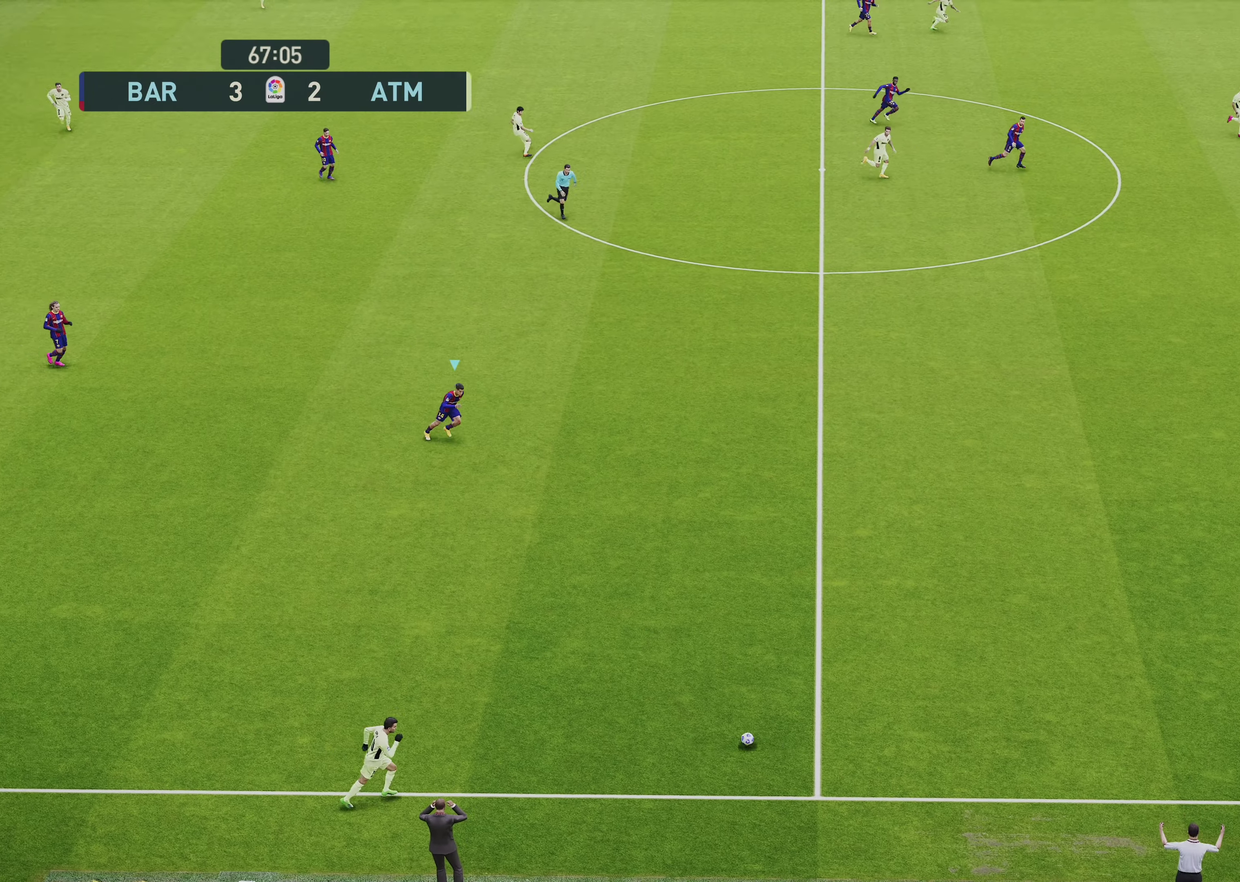
{"dt_ms": 500, "buttons": ["R1", "R2"], "left_stick": "down-right", "right_stick": "center", "events": [[17, "CROSS", "up"], [50, "L1", "up"], [50, "R2", "down"], [50, "SQUARE", "up"]]}
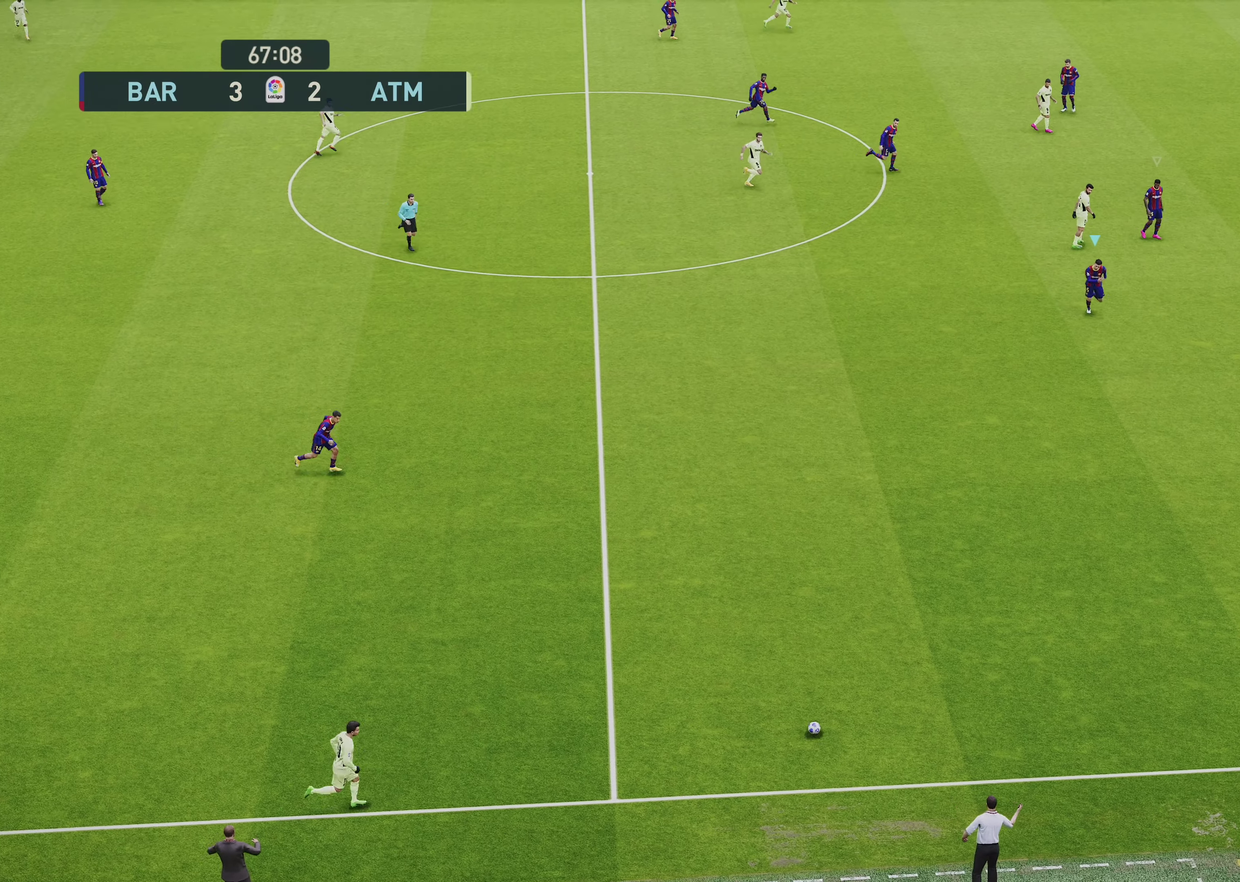
{"dt_ms": 600, "buttons": ["R1", "R2"], "left_stick": "down", "right_stick": "center", "events": [[350, "left_stick", "down"]]}
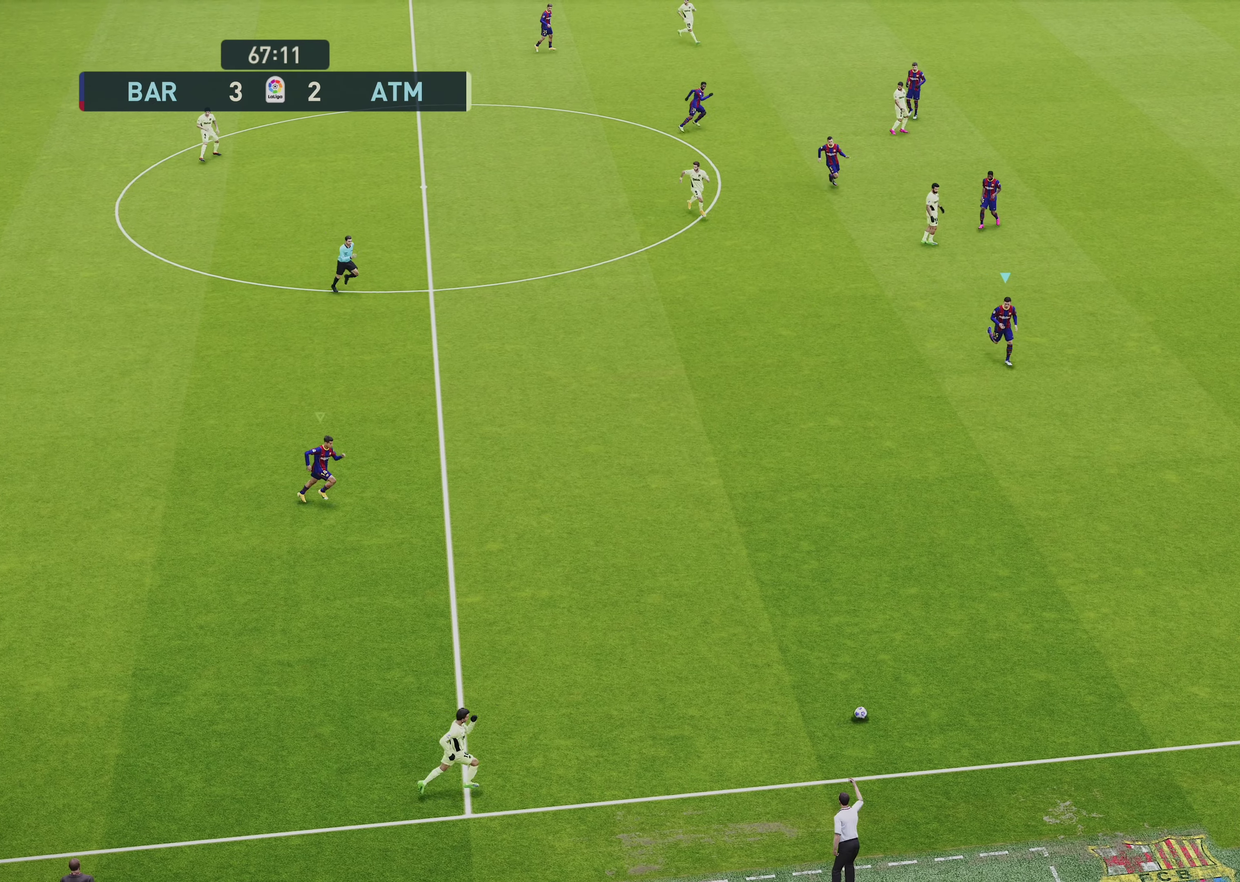
{"dt_ms": 500, "buttons": ["R1", "R2"], "left_stick": "down", "right_stick": "center", "events": []}
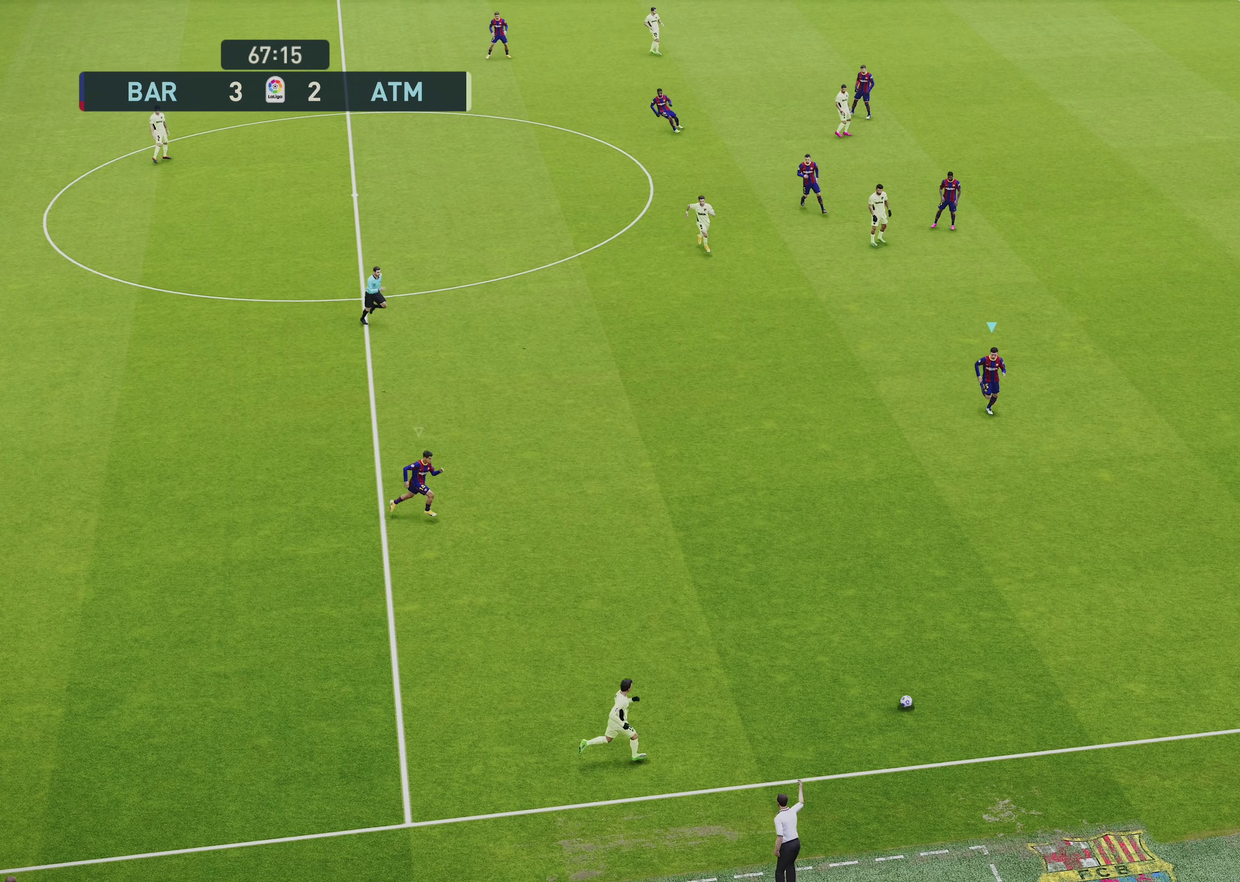
{"dt_ms": 600, "buttons": ["R1", "R2"], "left_stick": "down", "right_stick": "center", "events": []}
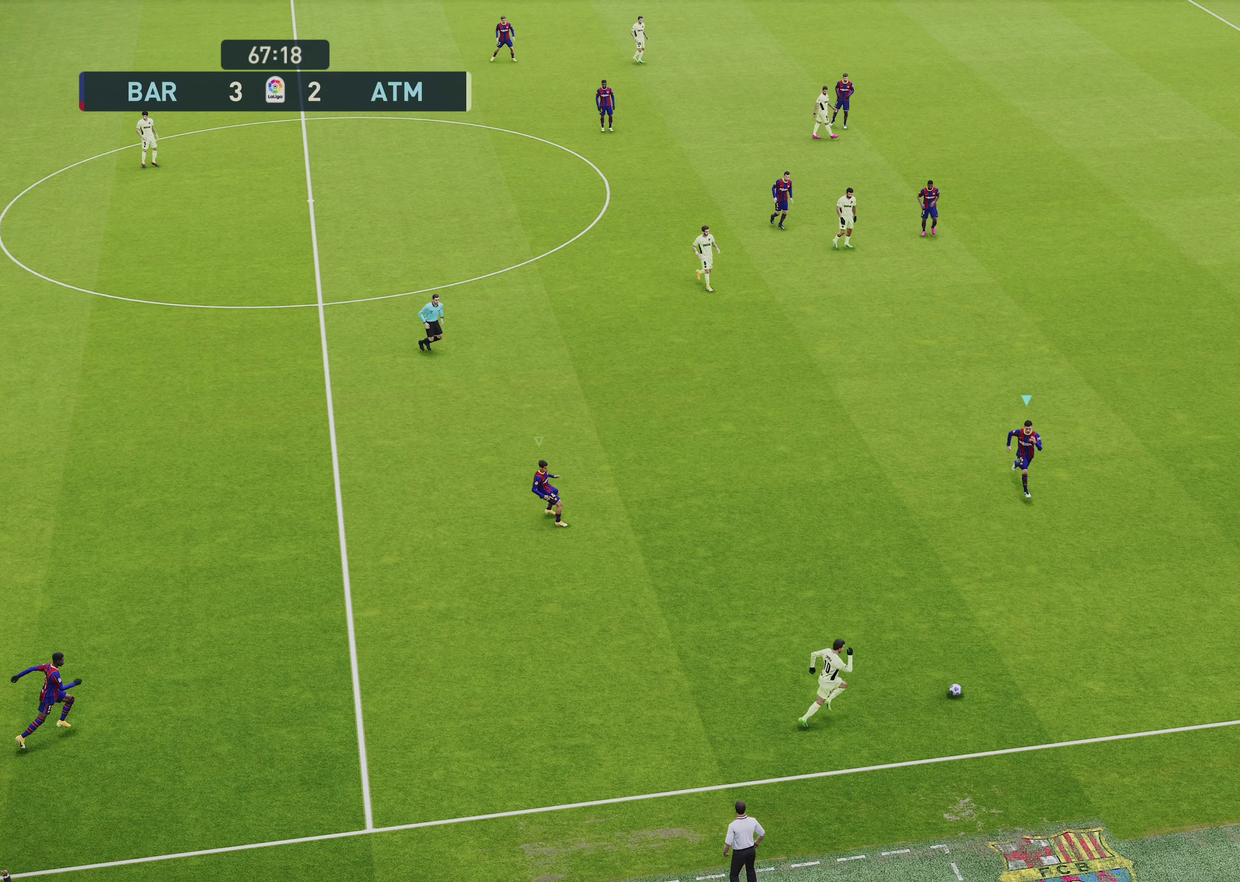
{"dt_ms": 250, "buttons": ["R1", "R2"], "left_stick": "down", "right_stick": "center", "events": []}
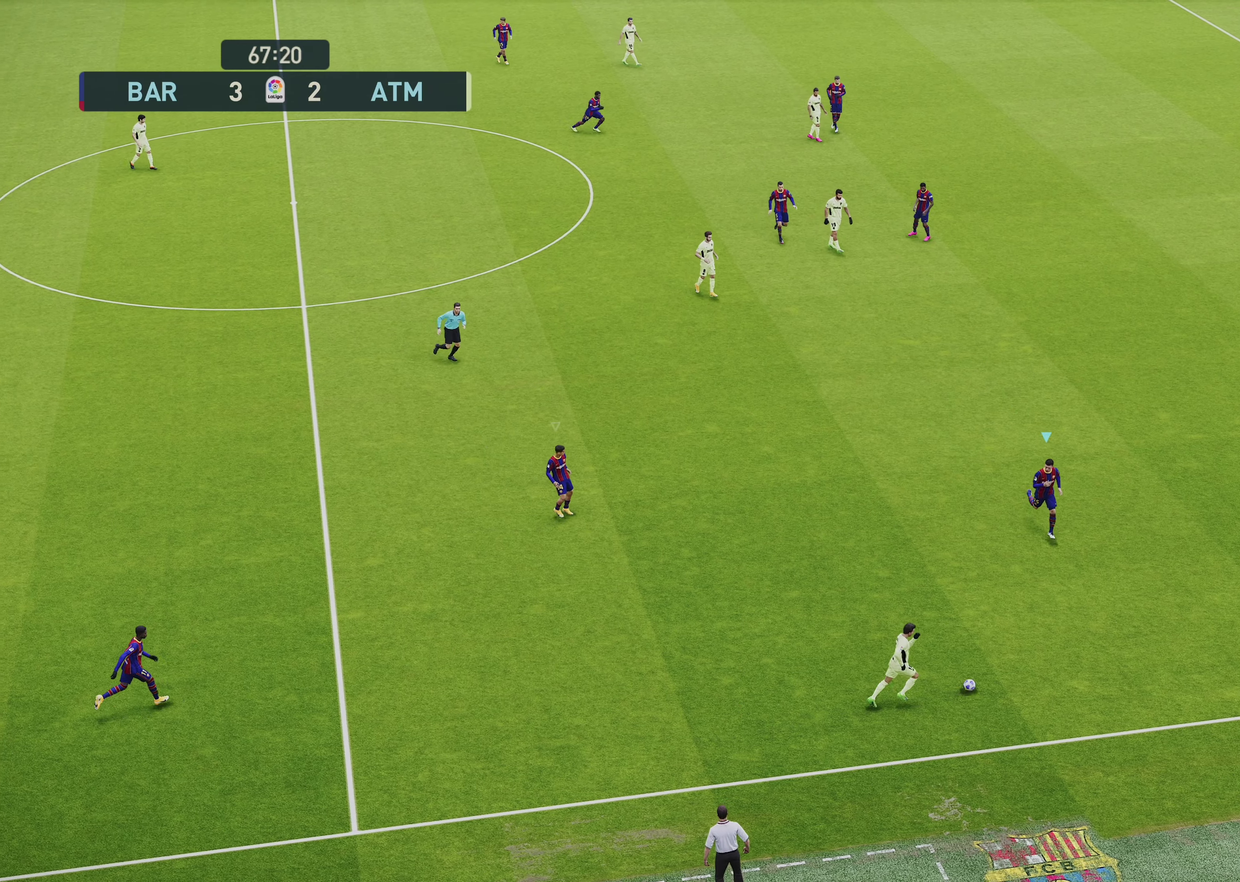
{"dt_ms": 350, "buttons": ["R2"], "left_stick": "down-right", "right_stick": "center", "events": [[300, "left_stick", "down-right"], [333, "R1", "up"]]}
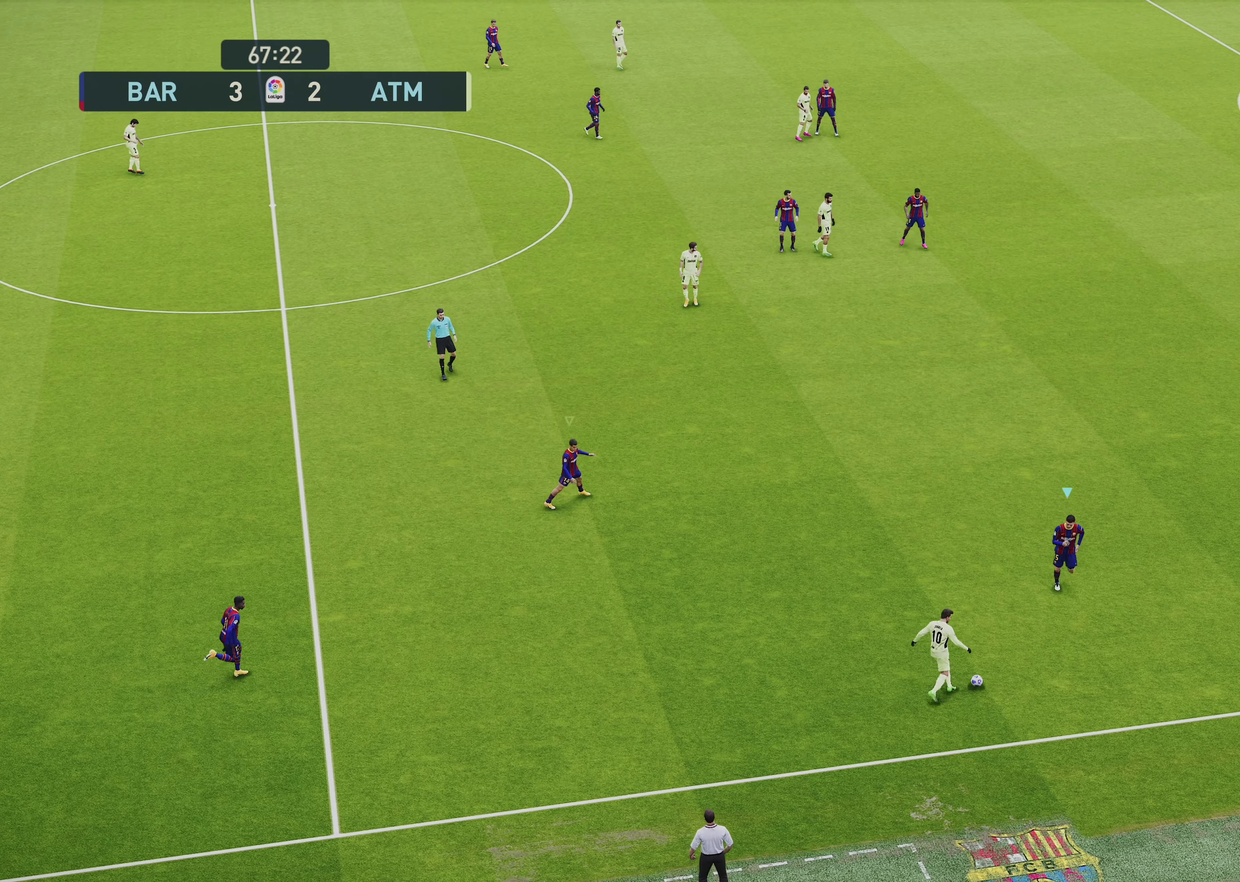
{"dt_ms": 500, "buttons": [], "left_stick": "center", "right_stick": "center"}
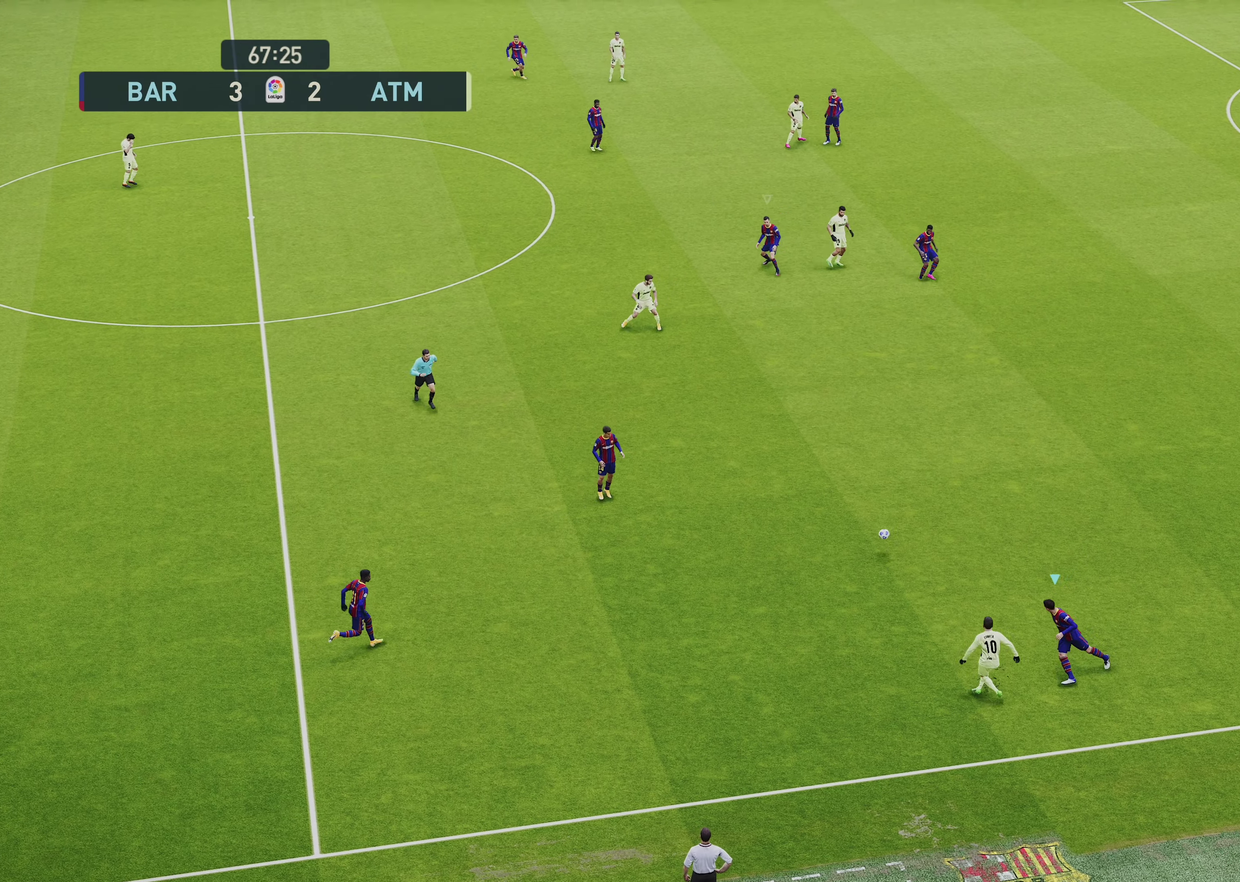
{"dt_ms": 600, "buttons": ["R1", "R2"], "left_stick": "down-right", "right_stick": "center"}